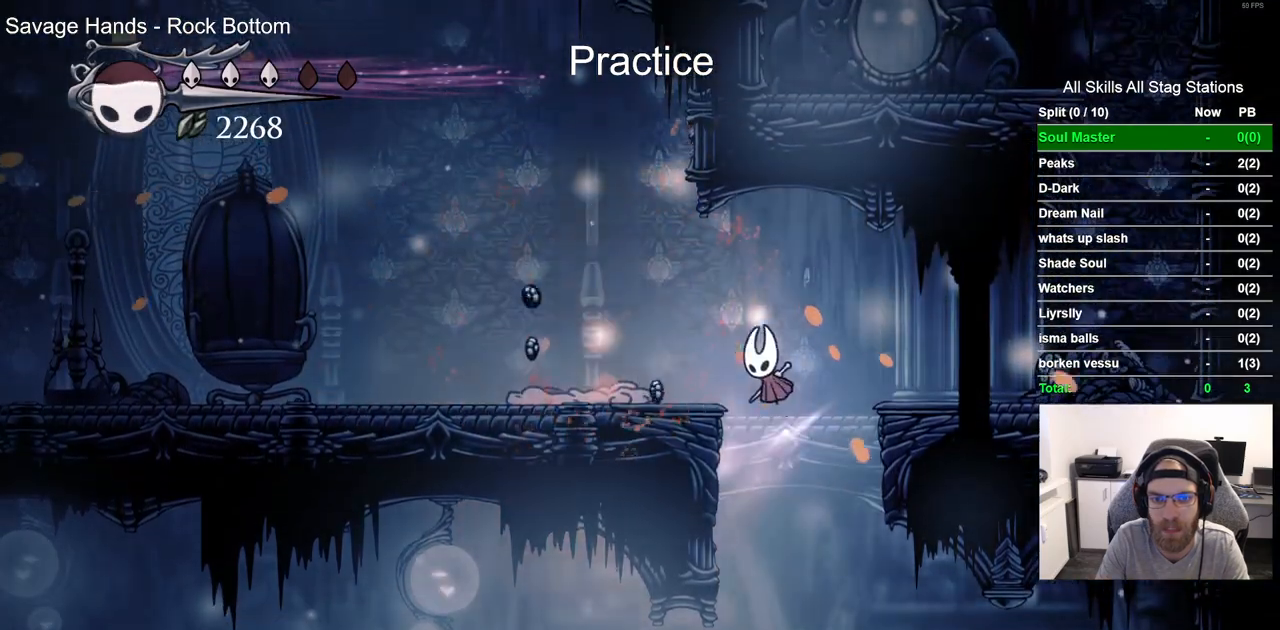
Gameplay with a controller (PlayStation layout); each line is a JSON object with the inputs held at the frame after it. "events" lists button and stick changes between this image and that frame as [ms after this image, input, new state], when the widget could be followed in between. Not read: L1 R1.
{"buttons": ["R2", "DPAD_LEFT"], "left_stick": "center", "right_stick": "center", "events": [[33, "CROSS", "up"], [400, "R2", "down"]]}
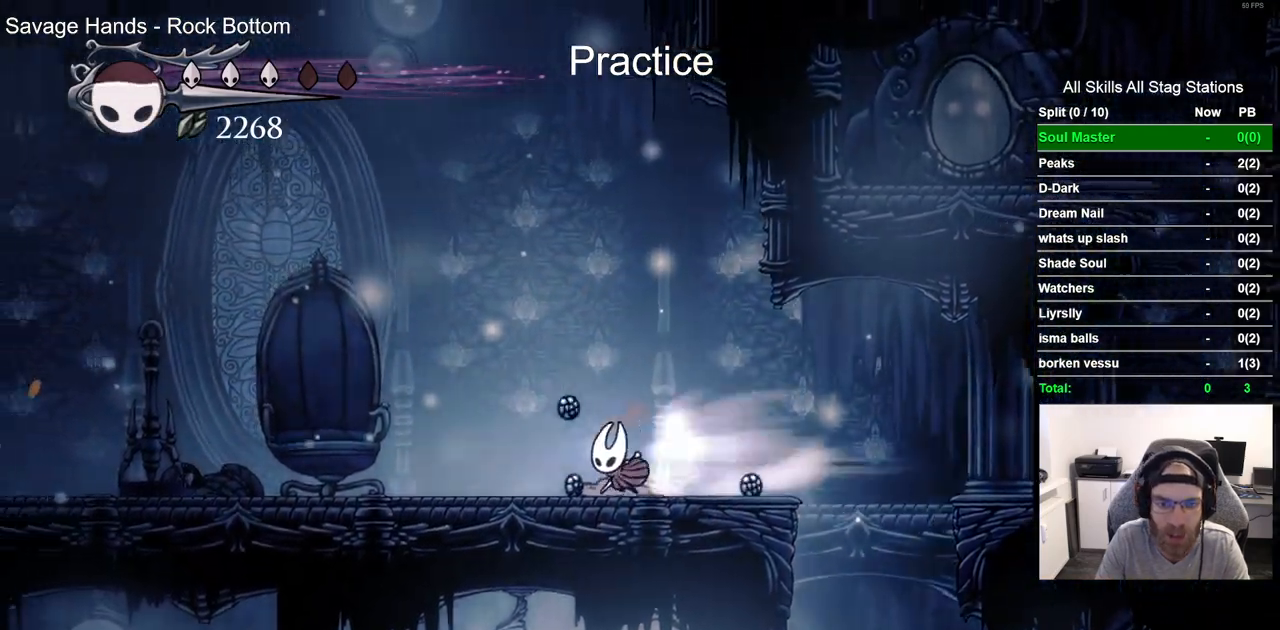
{"buttons": ["R2", "DPAD_LEFT"], "left_stick": "center", "right_stick": "center", "events": [[117, "R2", "up"], [467, "R2", "down"]]}
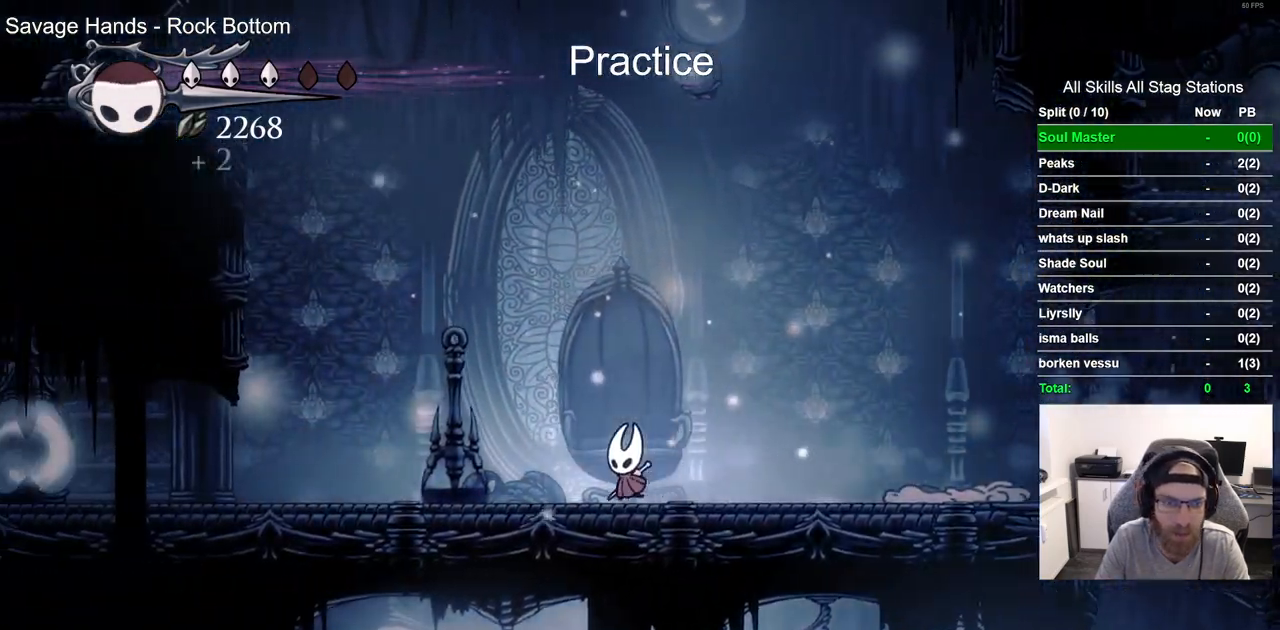
{"buttons": ["DPAD_LEFT"], "left_stick": "center", "right_stick": "center", "events": [[183, "R2", "up"]]}
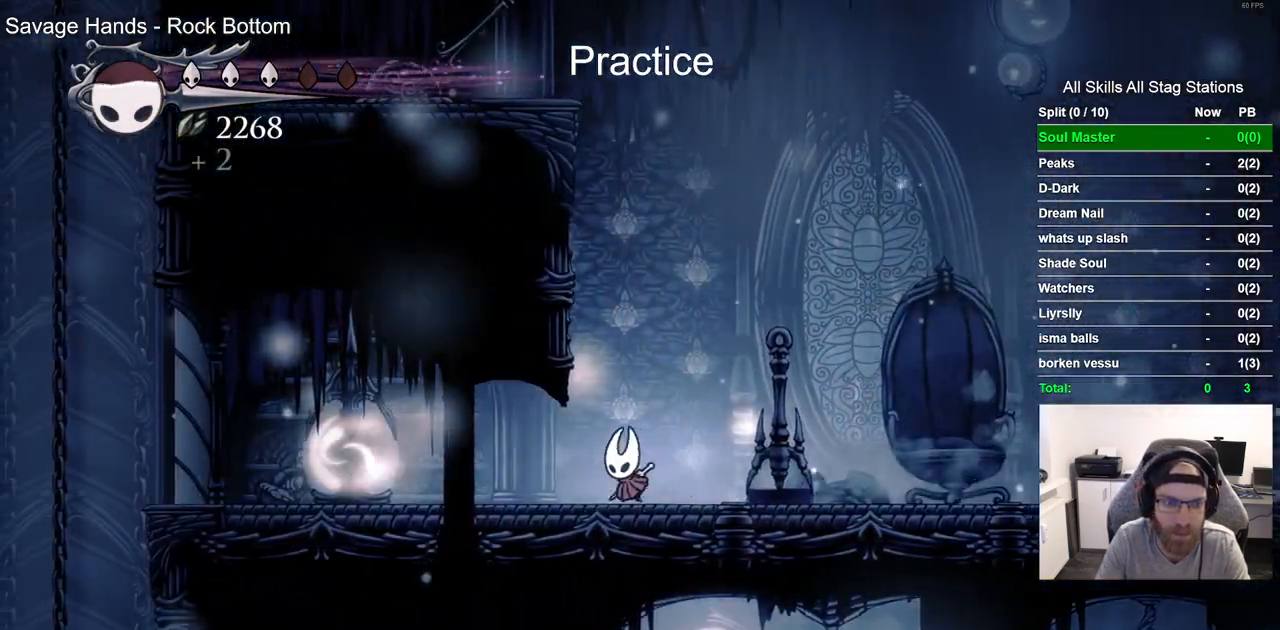
{"buttons": ["DPAD_RIGHT"], "left_stick": "center", "right_stick": "center", "events": [[233, "SQUARE", "down"], [333, "DPAD_LEFT", "up"], [383, "DPAD_RIGHT", "down"], [400, "SQUARE", "up"]]}
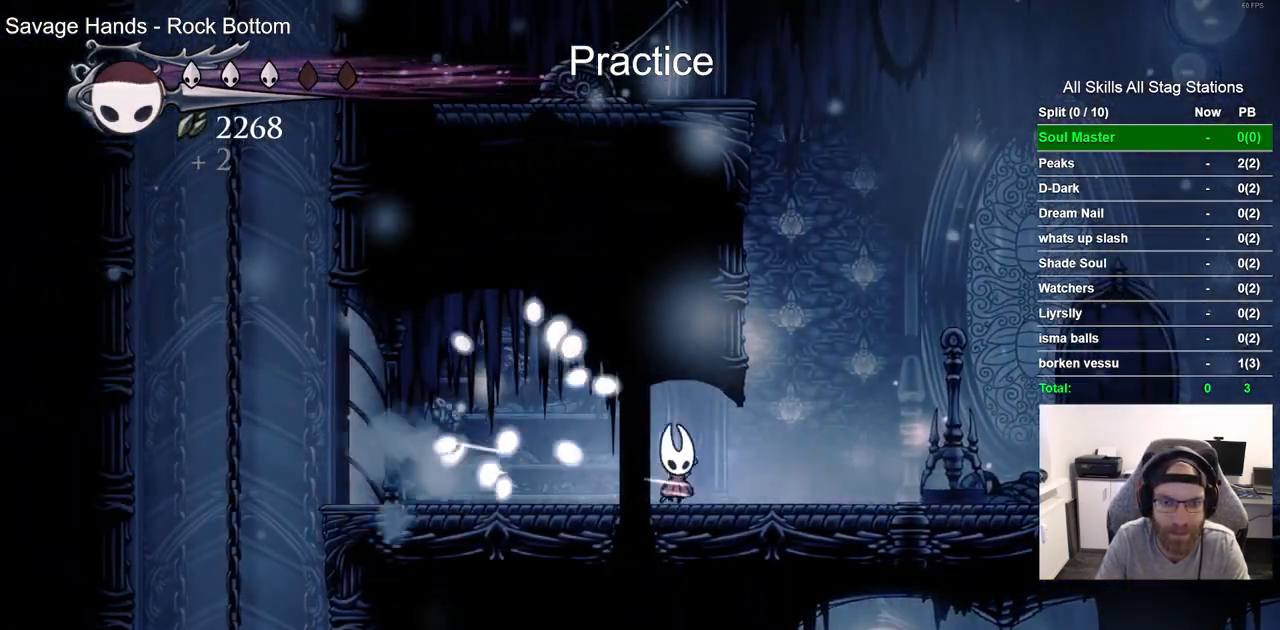
{"buttons": ["DPAD_LEFT"], "left_stick": "center", "right_stick": "center", "events": [[183, "CROSS", "down"], [267, "DPAD_RIGHT", "up"], [283, "DPAD_LEFT", "down"], [450, "CROSS", "up"]]}
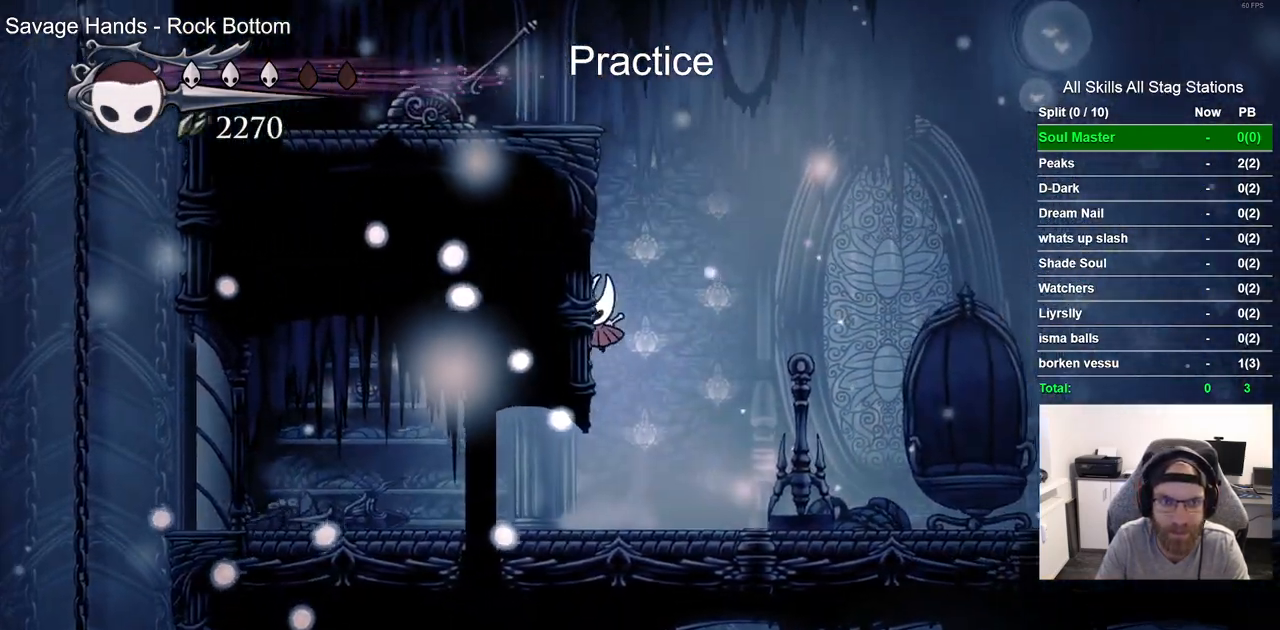
{"buttons": ["CROSS", "SQUARE"], "left_stick": "center", "right_stick": "center", "events": [[33, "CROSS", "down"], [350, "SQUARE", "down"], [400, "DPAD_UP", "down"], [417, "DPAD_LEFT", "up"], [467, "DPAD_UP", "up"]]}
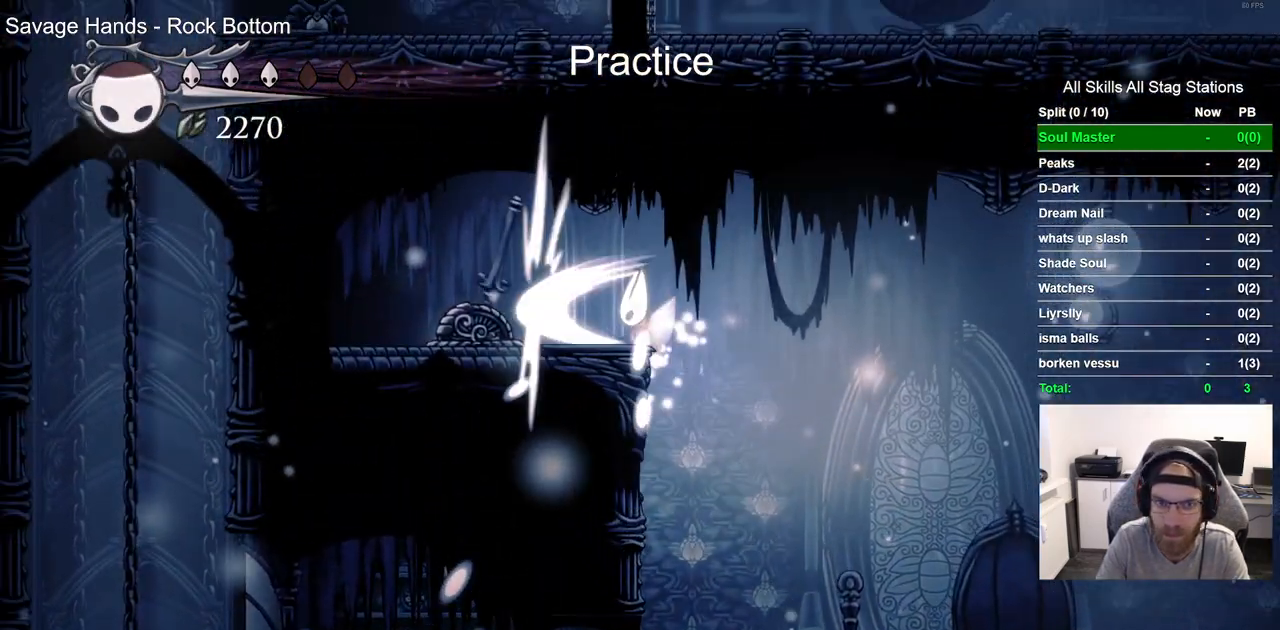
{"buttons": ["DPAD_RIGHT"], "left_stick": "center", "right_stick": "center", "events": [[17, "DPAD_RIGHT", "down"], [17, "SQUARE", "up"], [33, "CROSS", "up"]]}
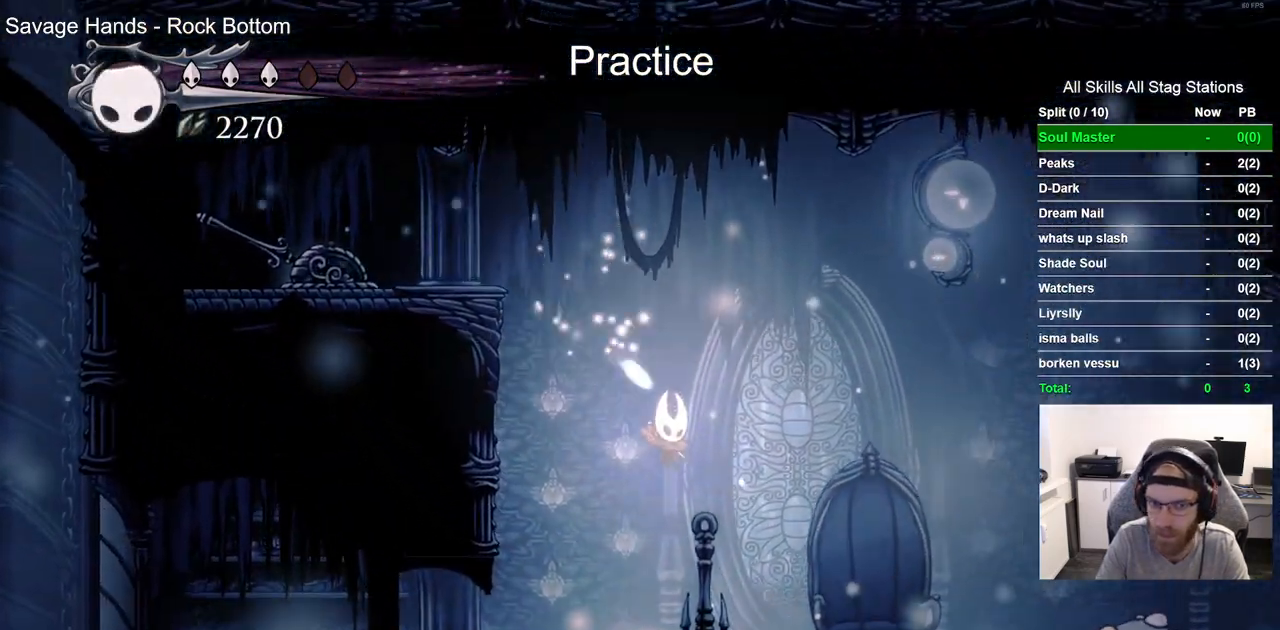
{"buttons": ["SQUARE", "DPAD_RIGHT"], "left_stick": "center", "right_stick": "center", "events": [[483, "SQUARE", "down"]]}
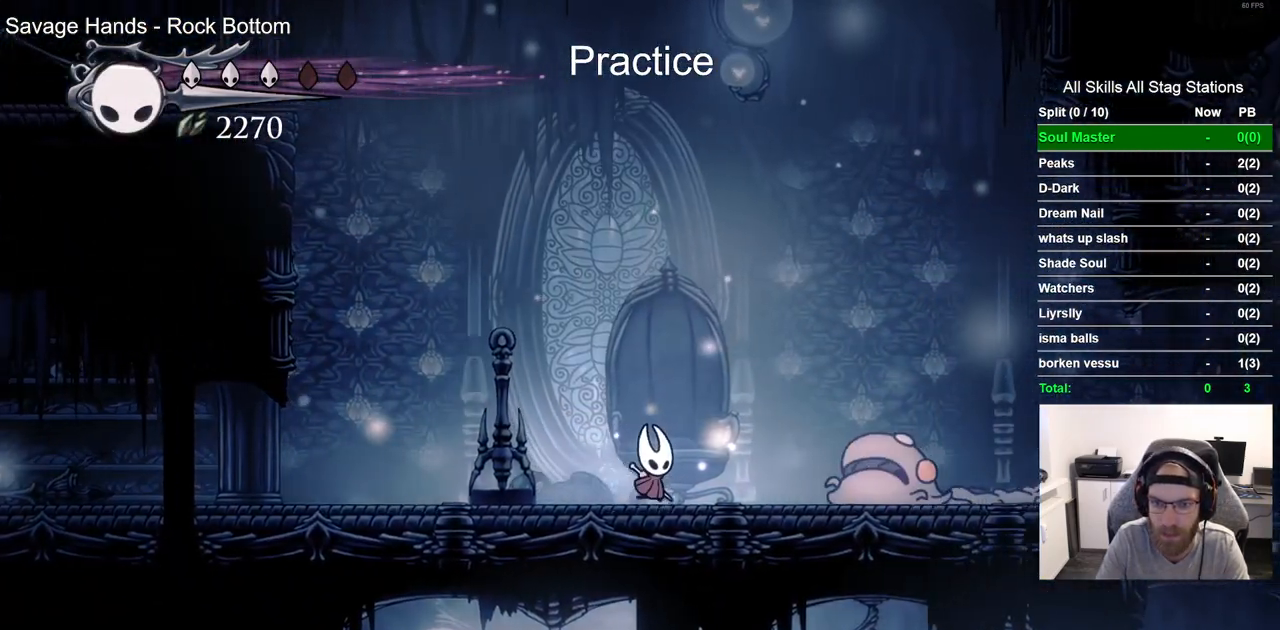
{"buttons": ["R2", "DPAD_RIGHT"], "left_stick": "center", "right_stick": "center", "events": [[83, "DPAD_RIGHT", "up"], [167, "SQUARE", "up"], [250, "DPAD_RIGHT", "down"], [417, "R2", "down"]]}
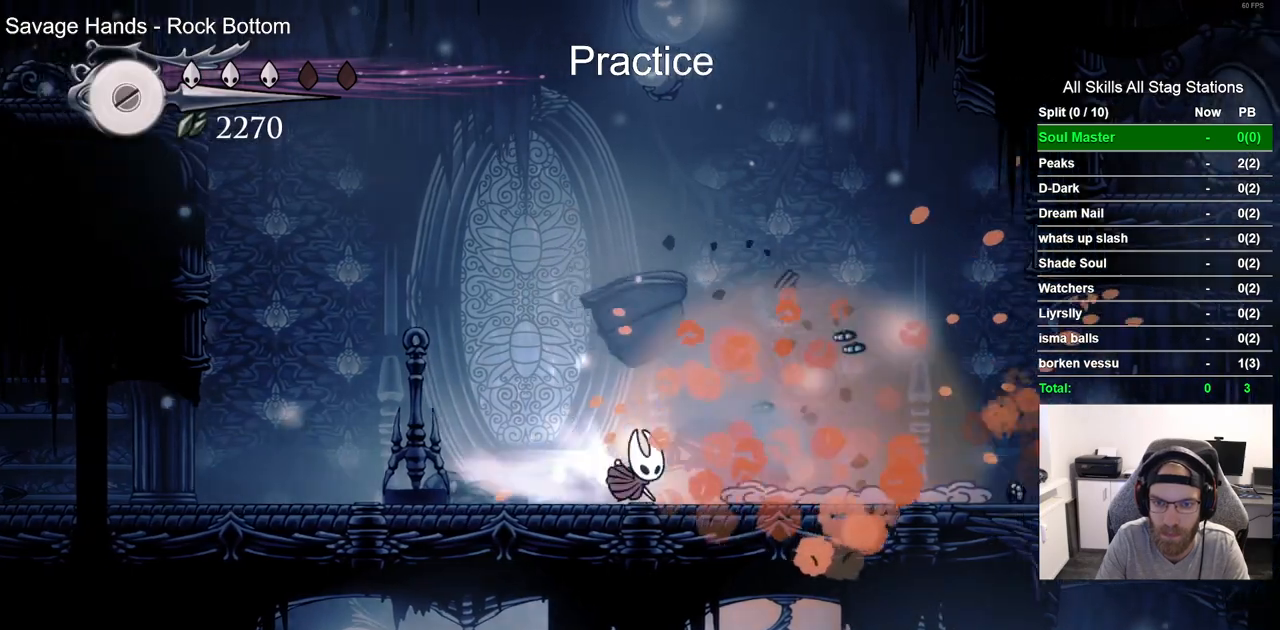
{"buttons": ["DPAD_RIGHT"], "left_stick": "center", "right_stick": "center", "events": [[133, "R2", "up"]]}